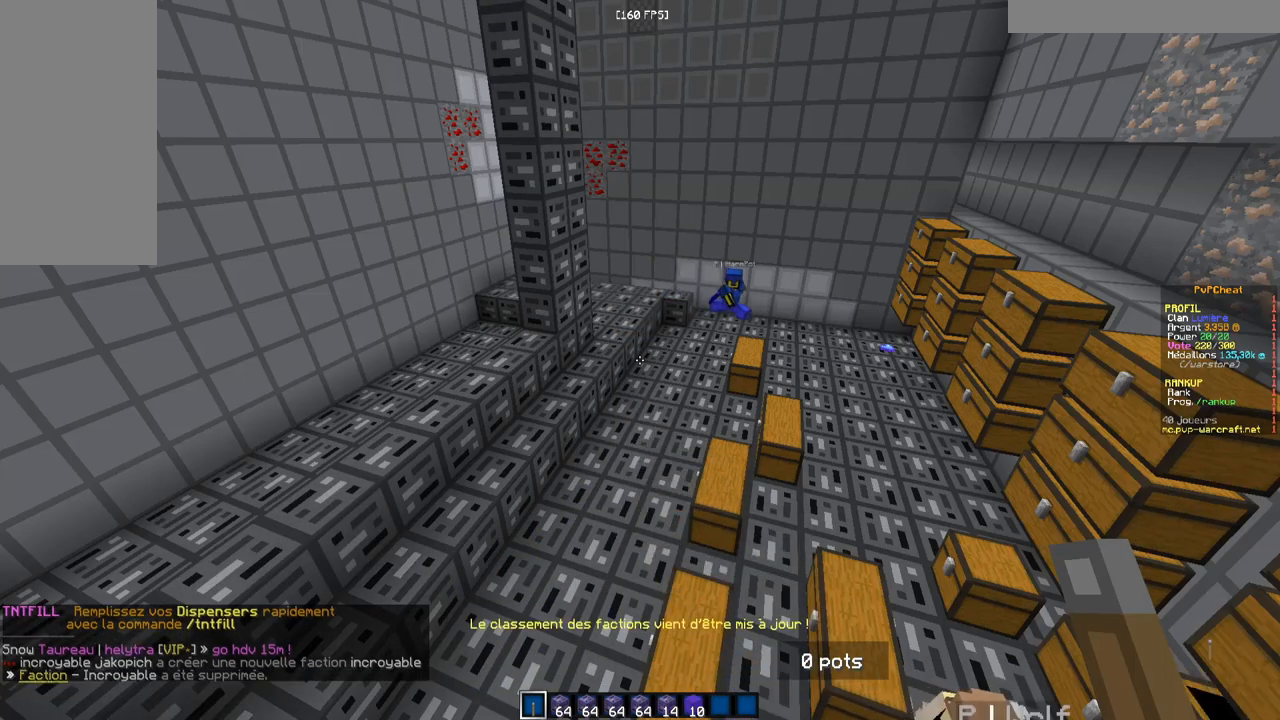
Gameplay with keyboard and mouse; each line is a JSON object with the keys and mouse buttons held at the frame after it. "events" lists presses ("down") and releases ("up") of "d", "q", "s", "z", "mouse_left" and "mouse_right" between this image and that frame as [ms after this image, input, new state], when the widget could be followed in between. "mouse_left", "mouse_right" = the "left", "right" buttons of the "mouse" list. No other keys are recorded. Fast repeated clicks can show as one long hold. Mouse movement is not recorded.
{"keys": ["q"], "mouse": [], "events": [[234, "q", "down"]]}
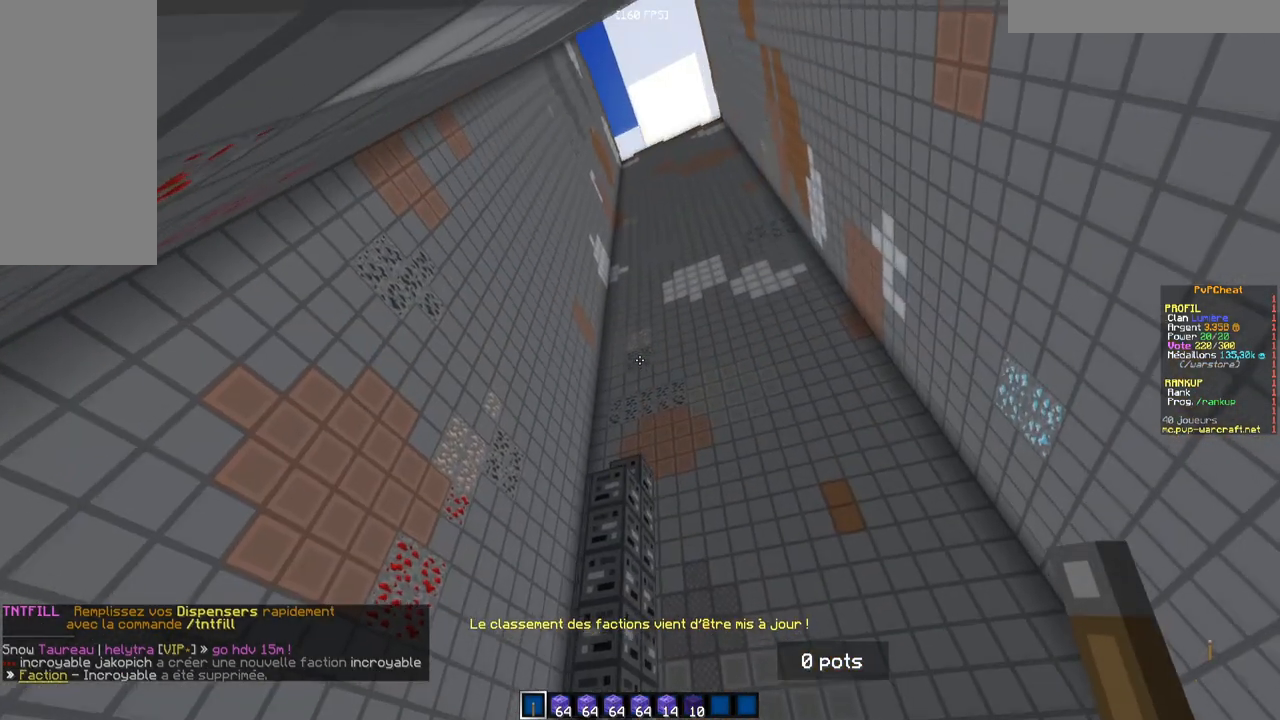
{"keys": [], "mouse": [], "events": [[483, "q", "up"]]}
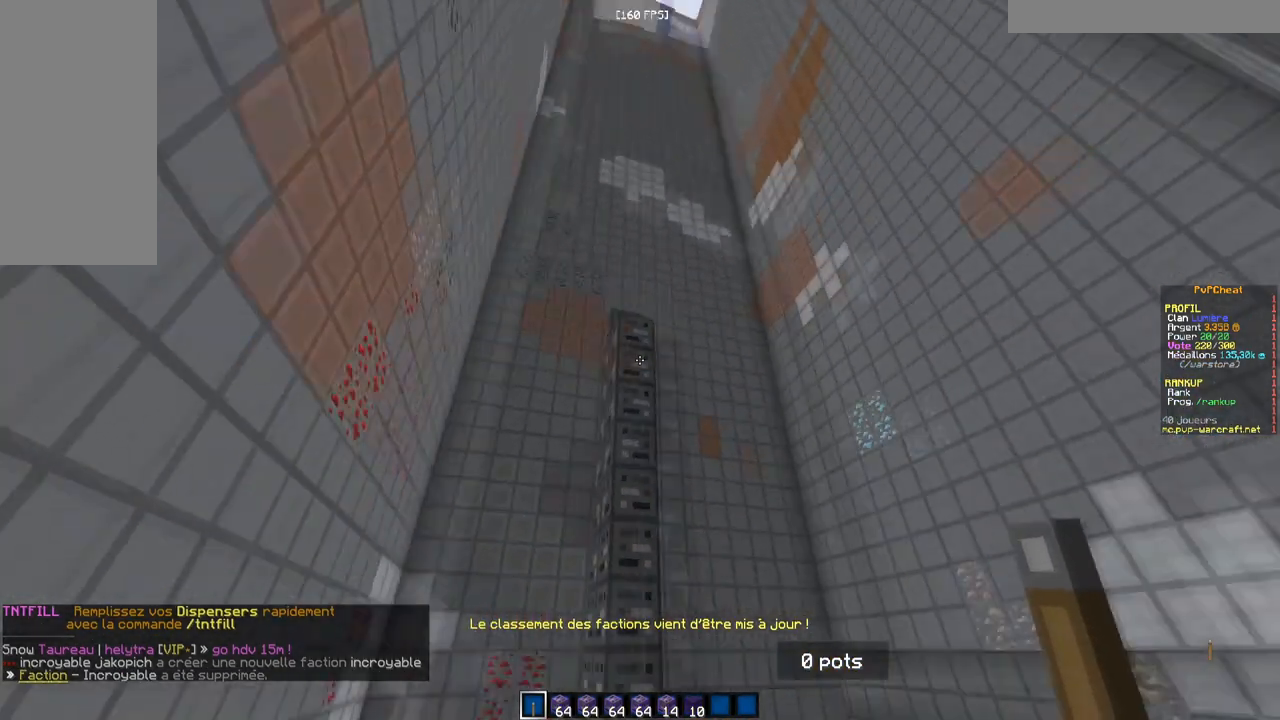
{"keys": [], "mouse": [], "events": []}
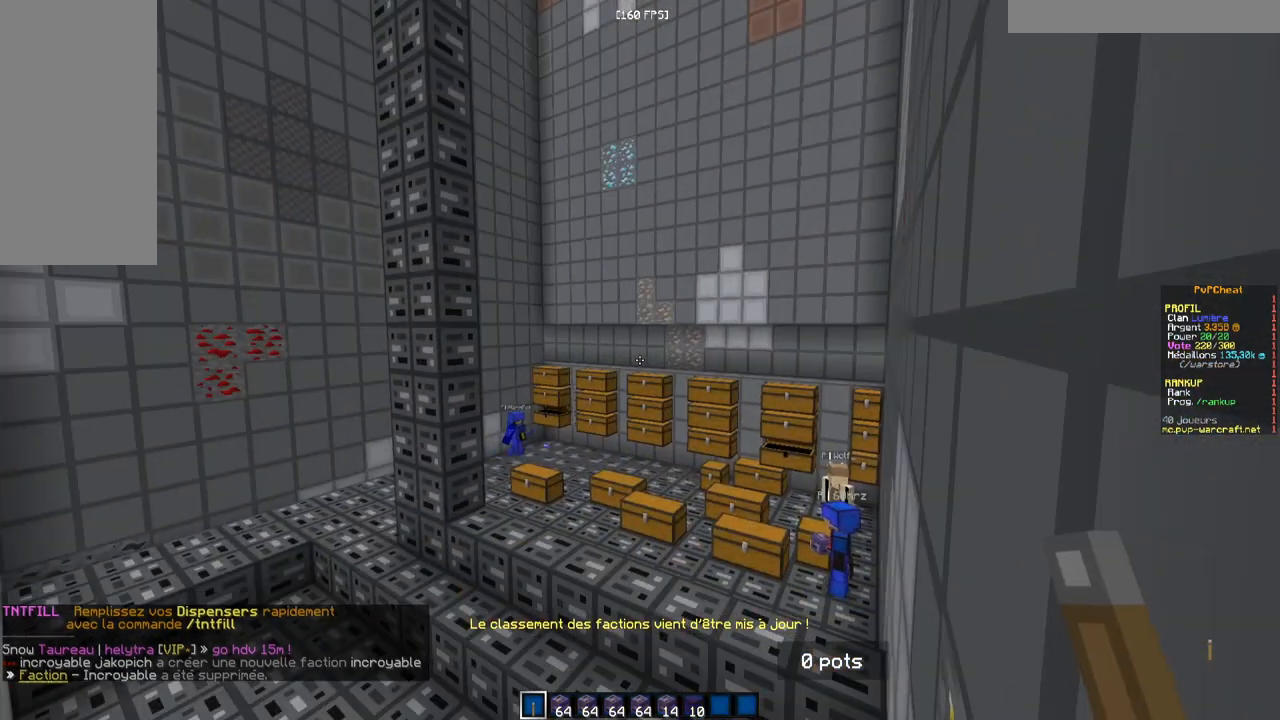
{"keys": [], "mouse": [], "events": []}
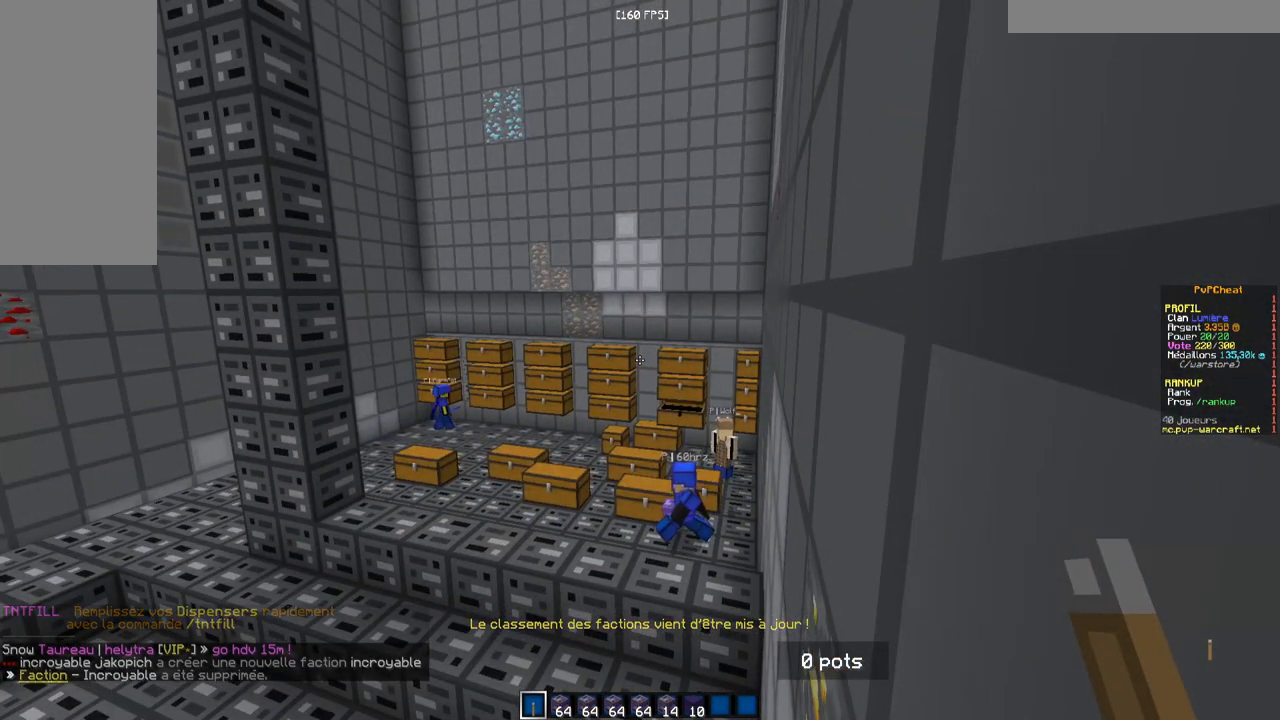
{"keys": ["z"], "mouse": [], "events": [[451, "z", "down"]]}
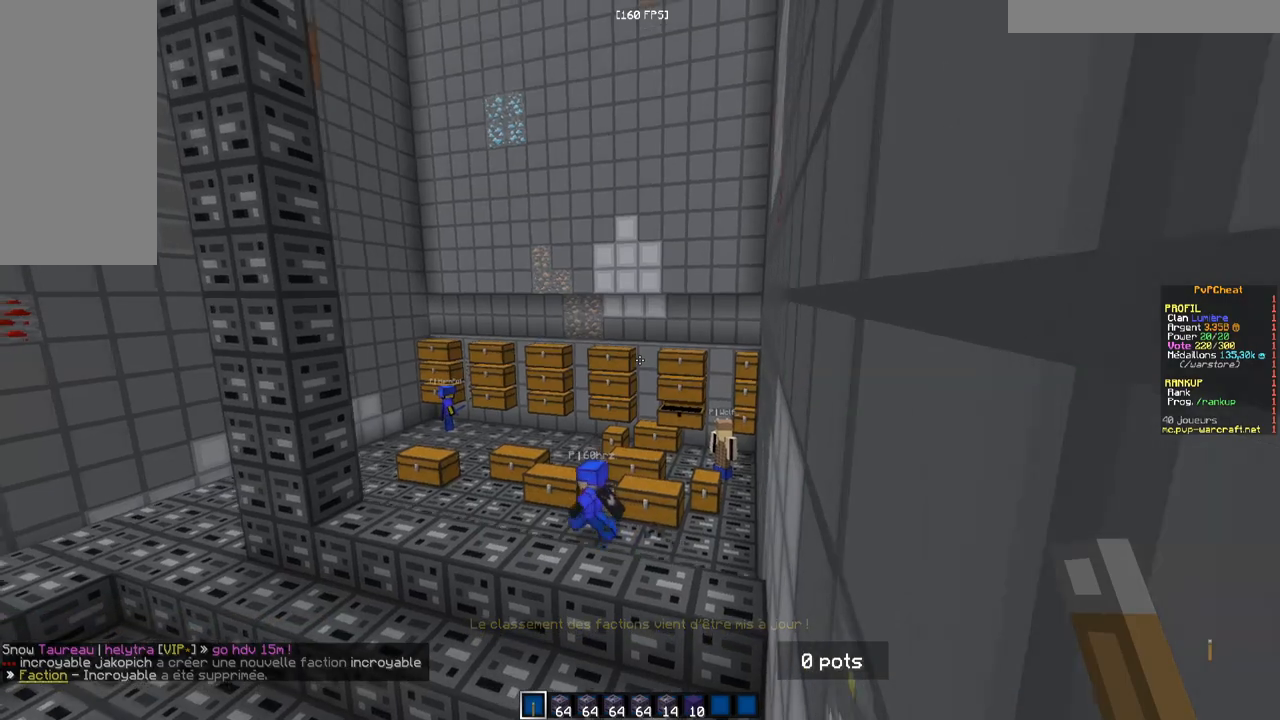
{"keys": ["d"], "mouse": [], "events": [[116, "z", "up"], [350, "d", "down"]]}
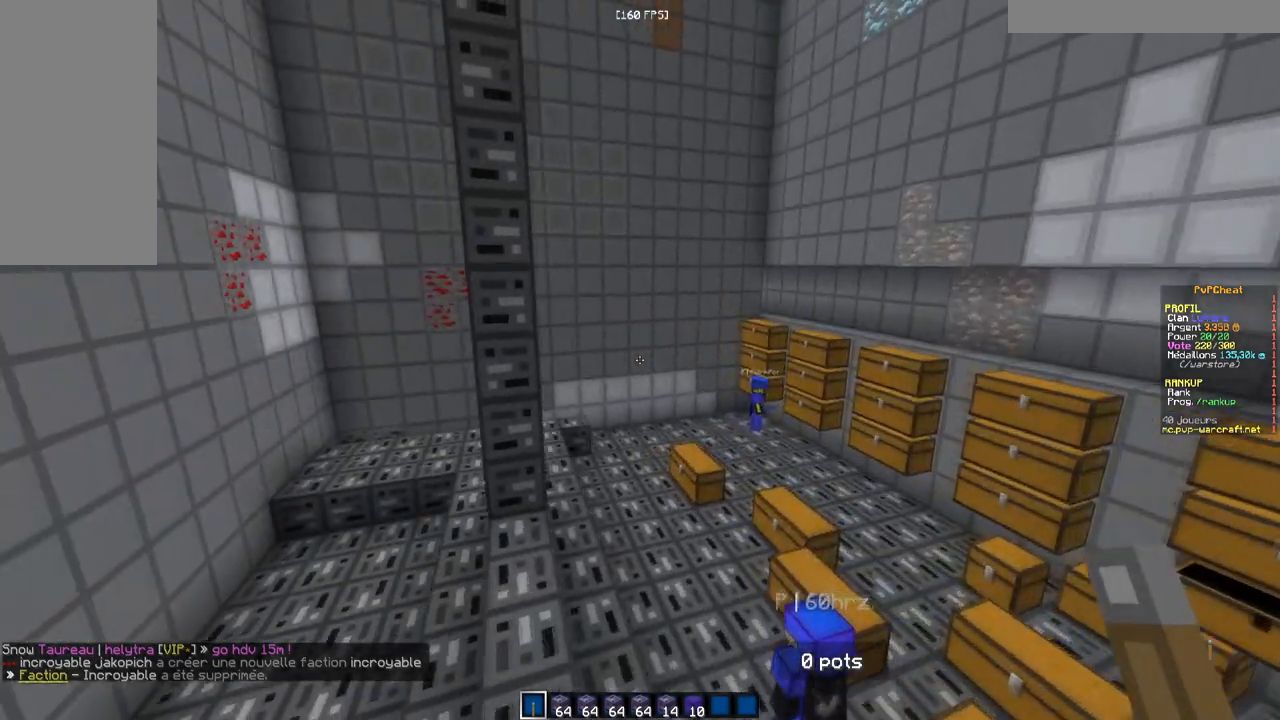
{"keys": [], "mouse": [], "events": [[100, "s", "down"], [417, "s", "up"], [484, "d", "up"]]}
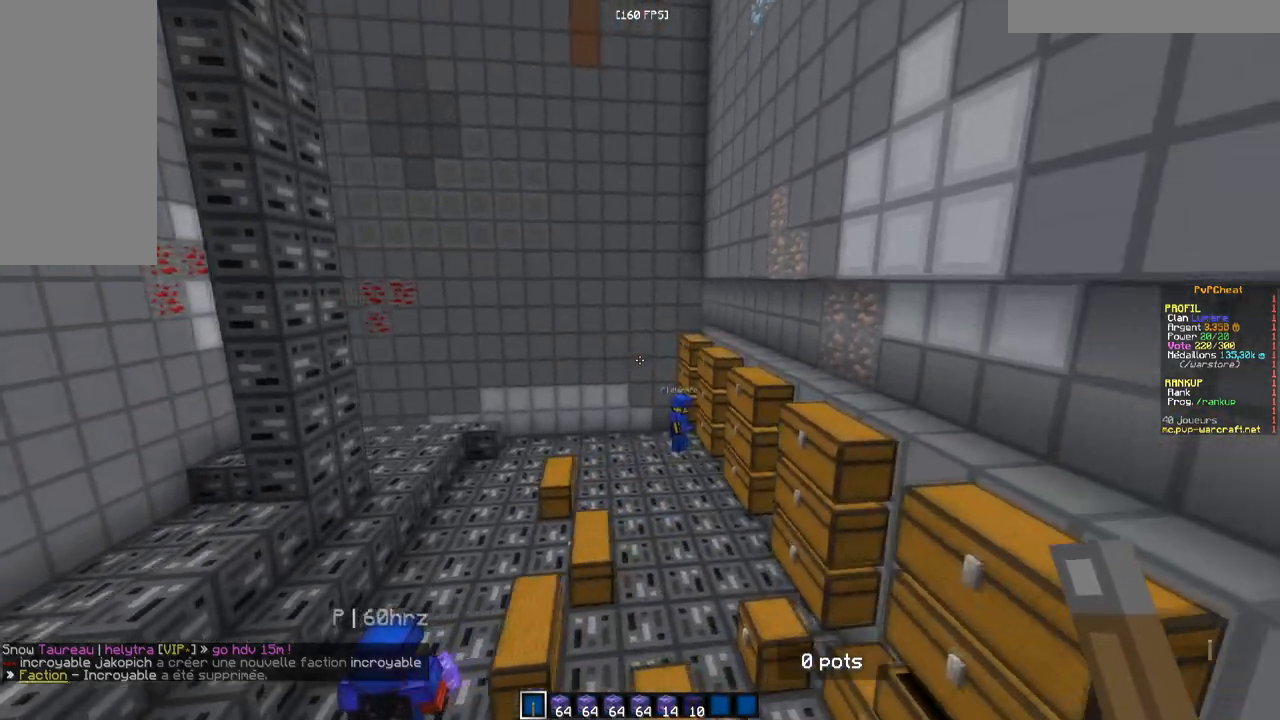
{"keys": [], "mouse": [], "events": []}
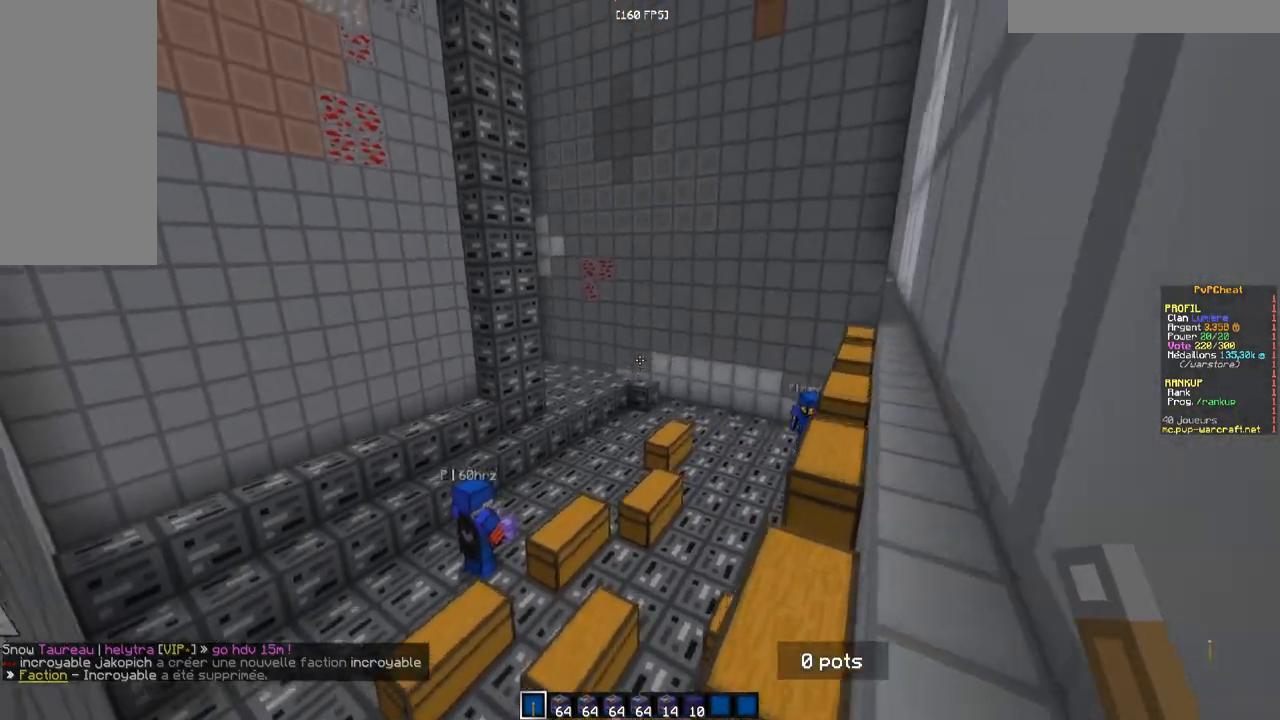
{"keys": [], "mouse": [], "events": []}
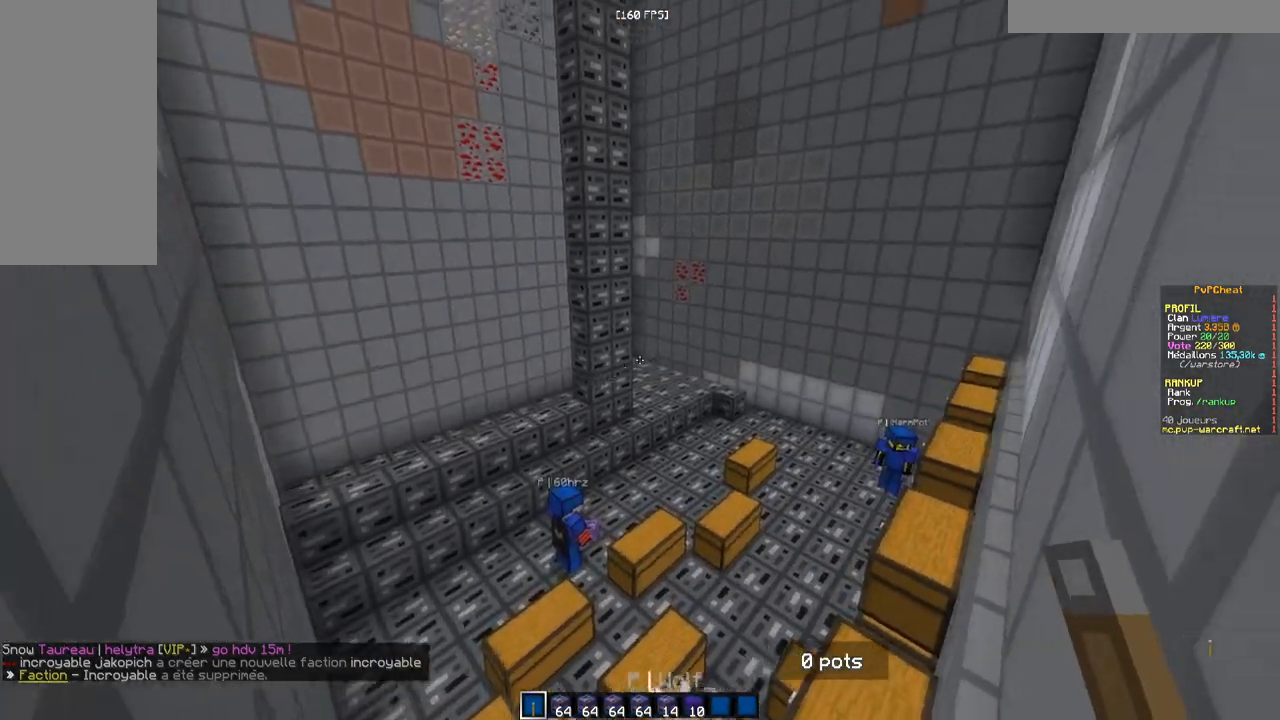
{"keys": [], "mouse": [], "events": []}
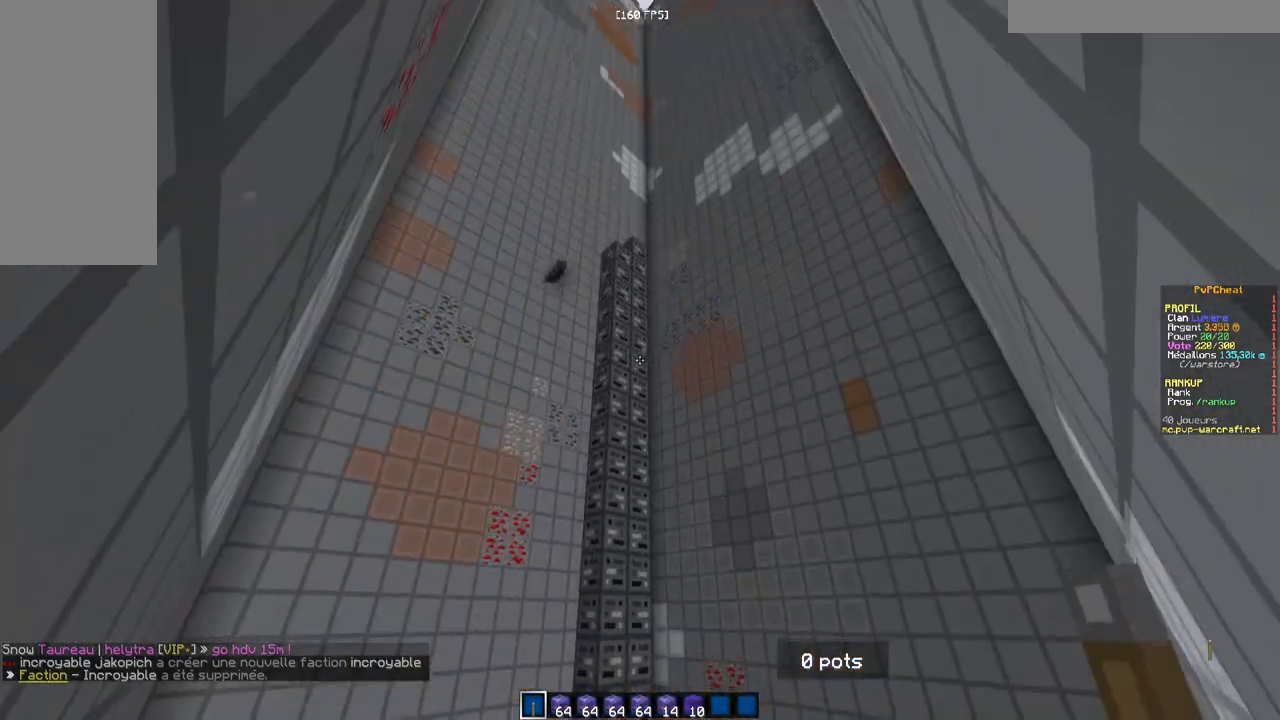
{"keys": [], "mouse": [], "events": []}
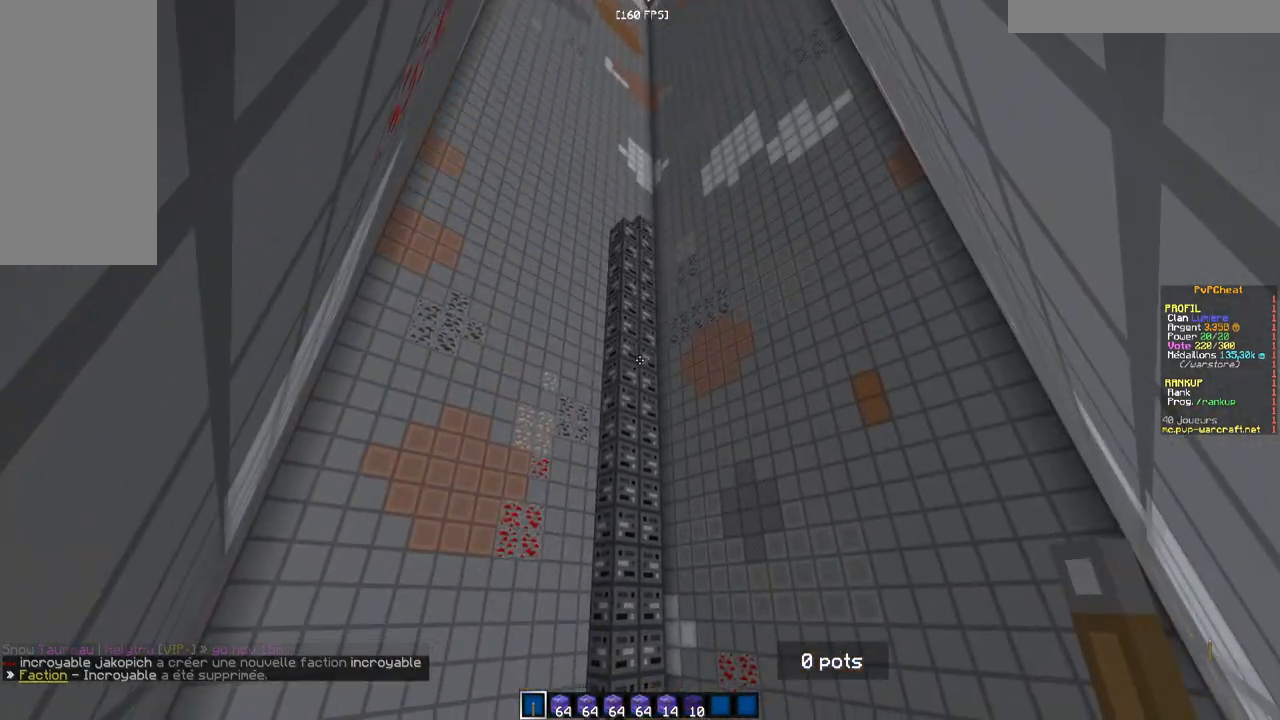
{"keys": [], "mouse": [], "events": []}
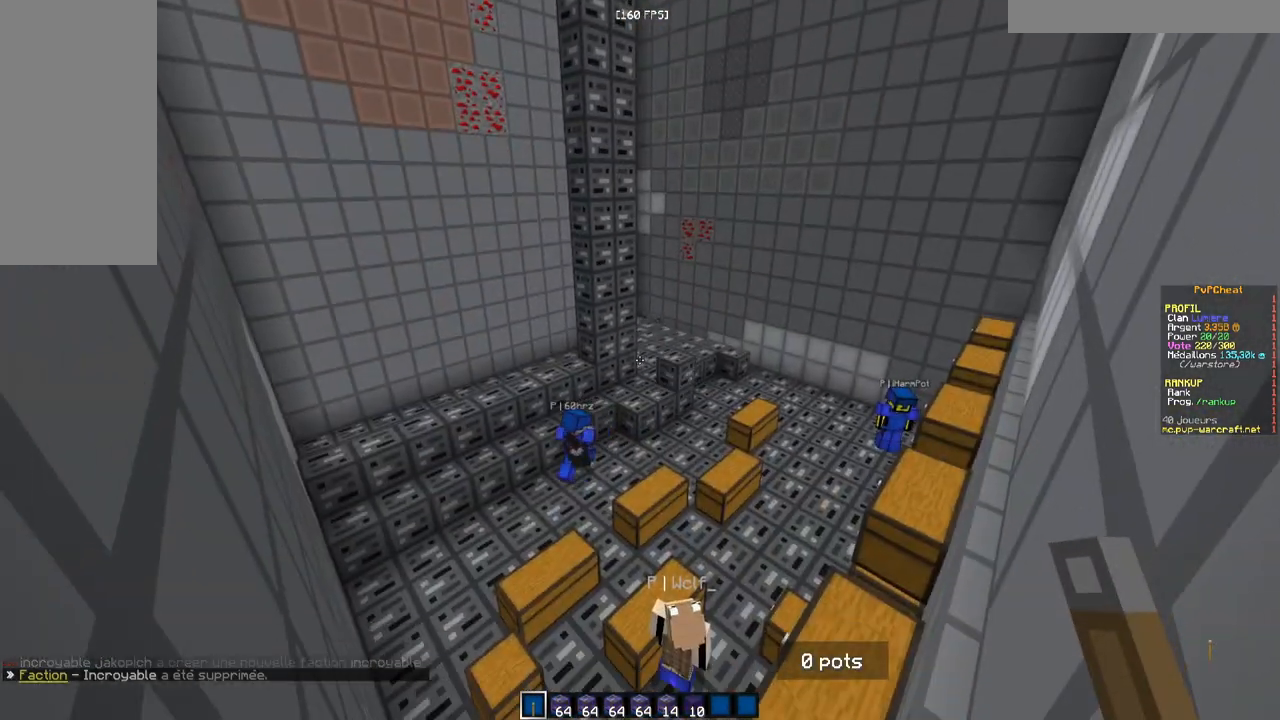
{"keys": ["q", "z"], "mouse": [], "events": [[217, "q", "down"], [217, "z", "down"]]}
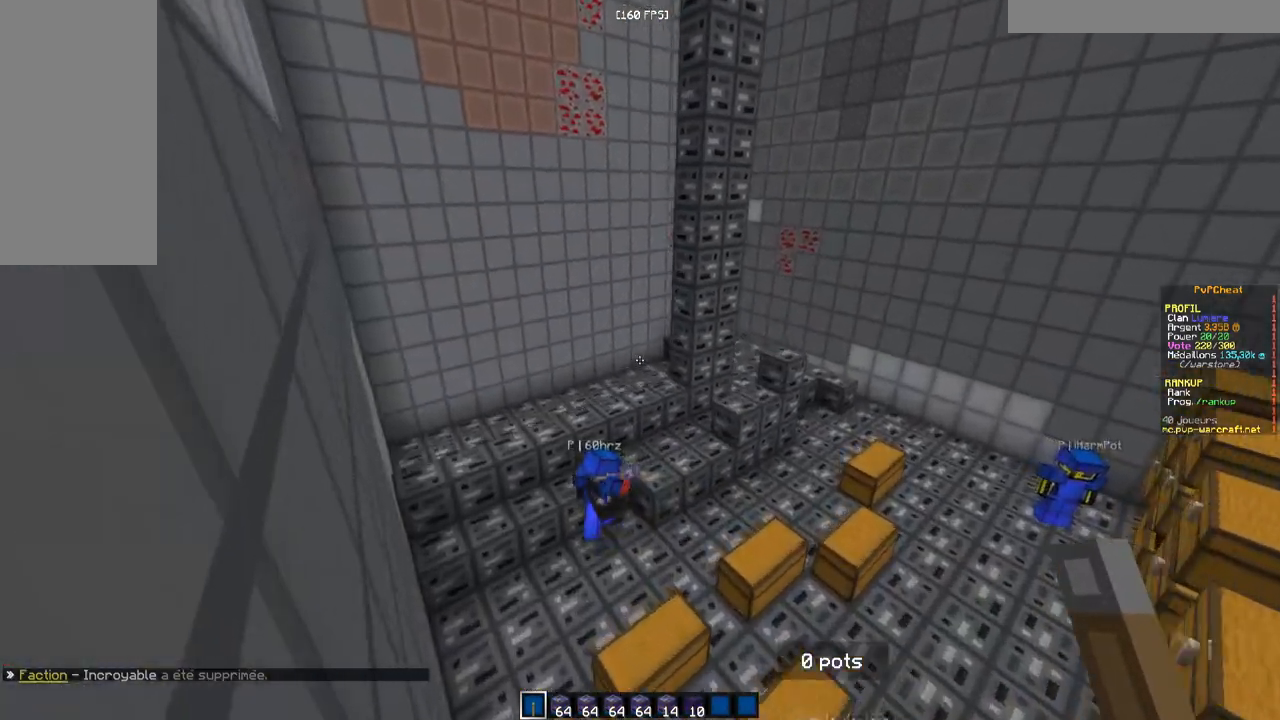
{"keys": ["q"], "mouse": [], "events": [[133, "z", "up"]]}
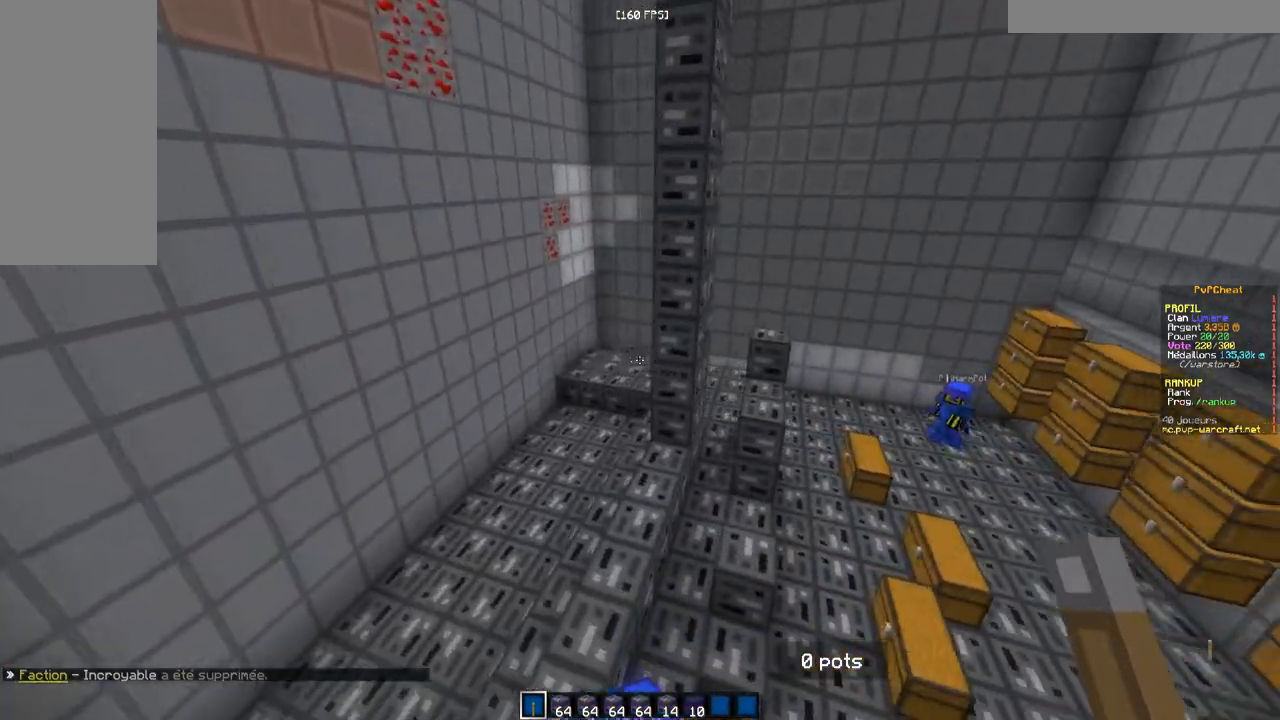
{"keys": ["s"], "mouse": [], "events": [[267, "q", "up"], [434, "s", "down"]]}
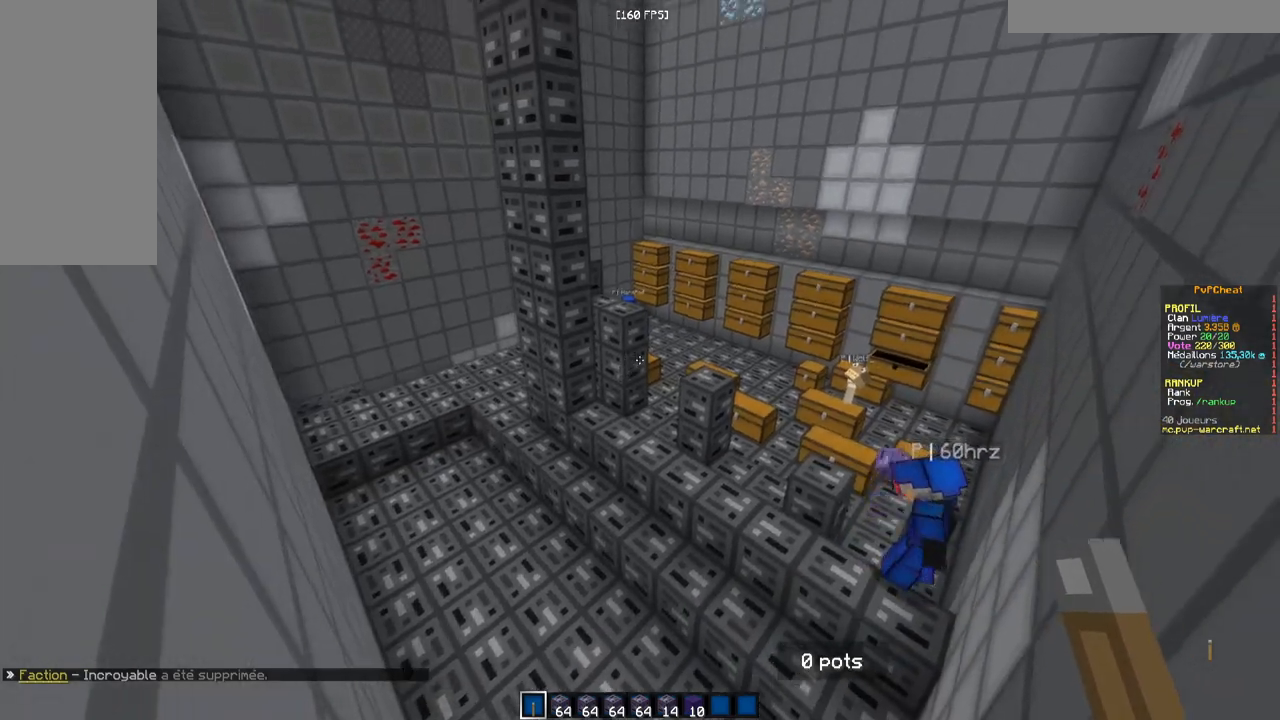
{"keys": [], "mouse": [], "events": [[217, "s", "up"]]}
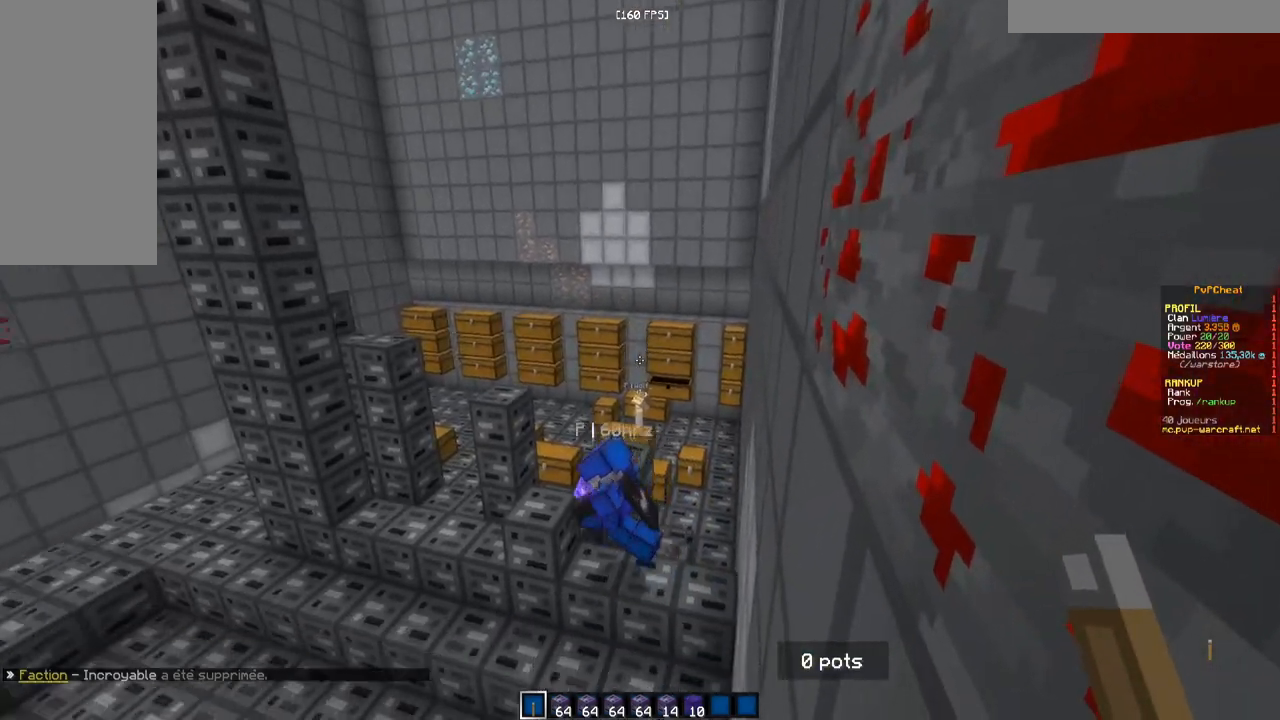
{"keys": ["s"], "mouse": [], "events": [[201, "s", "down"], [334, "q", "down"], [451, "q", "up"]]}
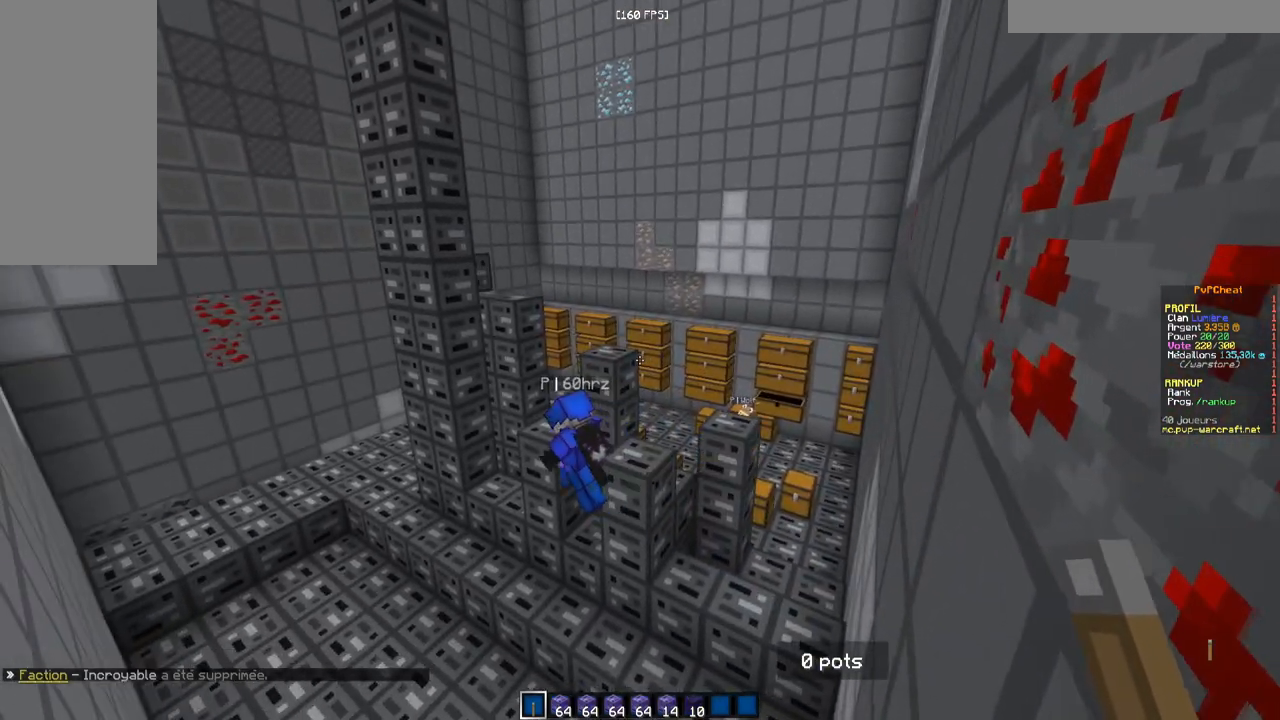
{"keys": ["d", "z"], "mouse": [], "events": [[150, "s", "up"], [300, "z", "down"], [450, "d", "down"]]}
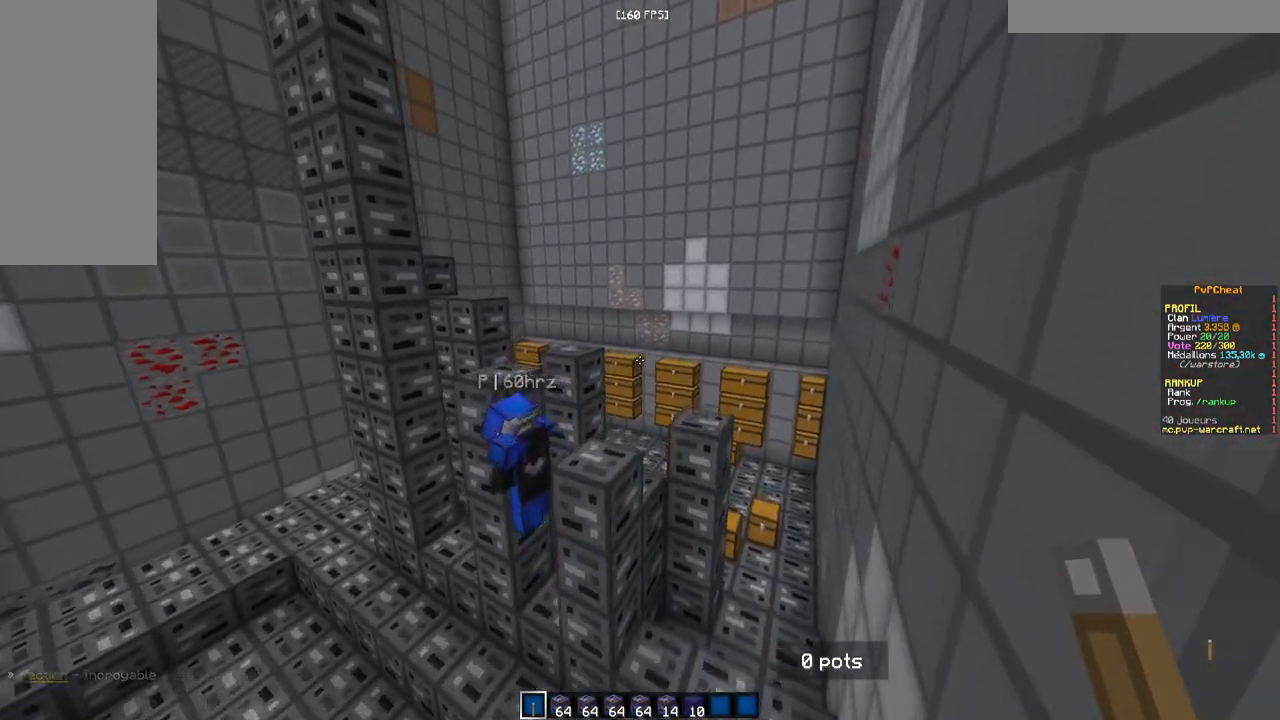
{"keys": ["d"], "mouse": [], "events": [[34, "z", "up"]]}
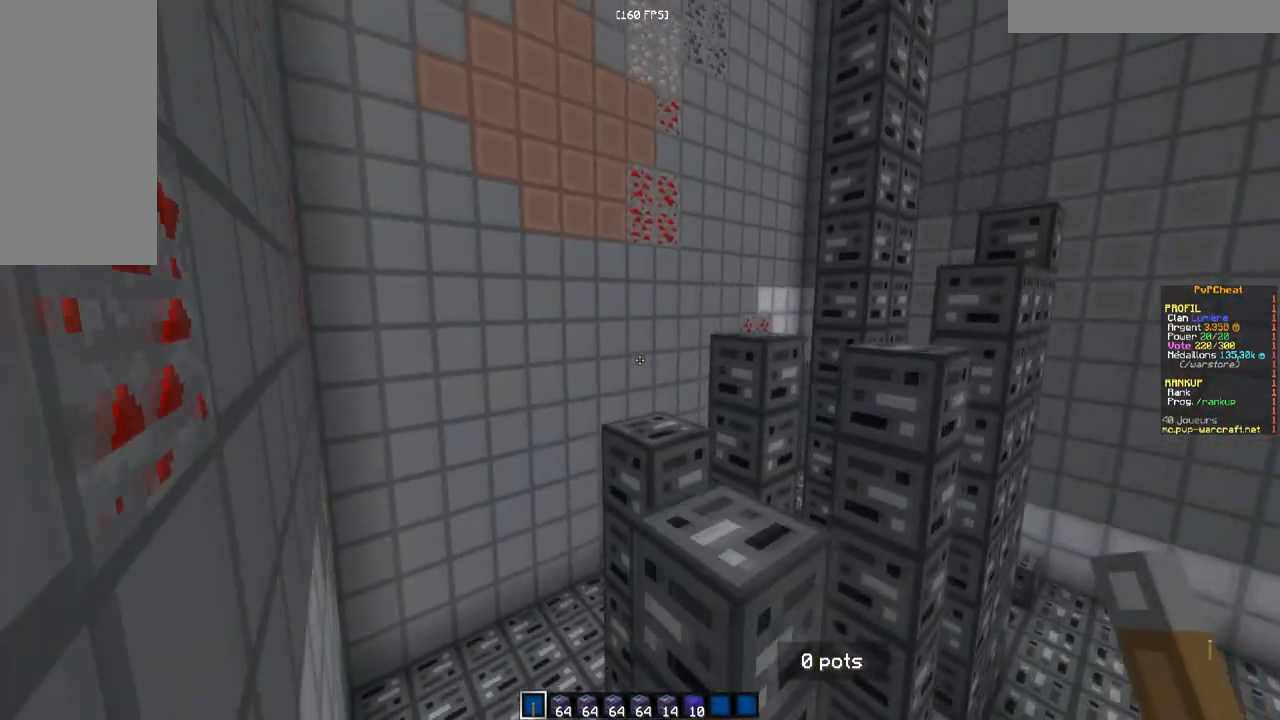
{"keys": [], "mouse": [], "events": [[17, "d", "up"]]}
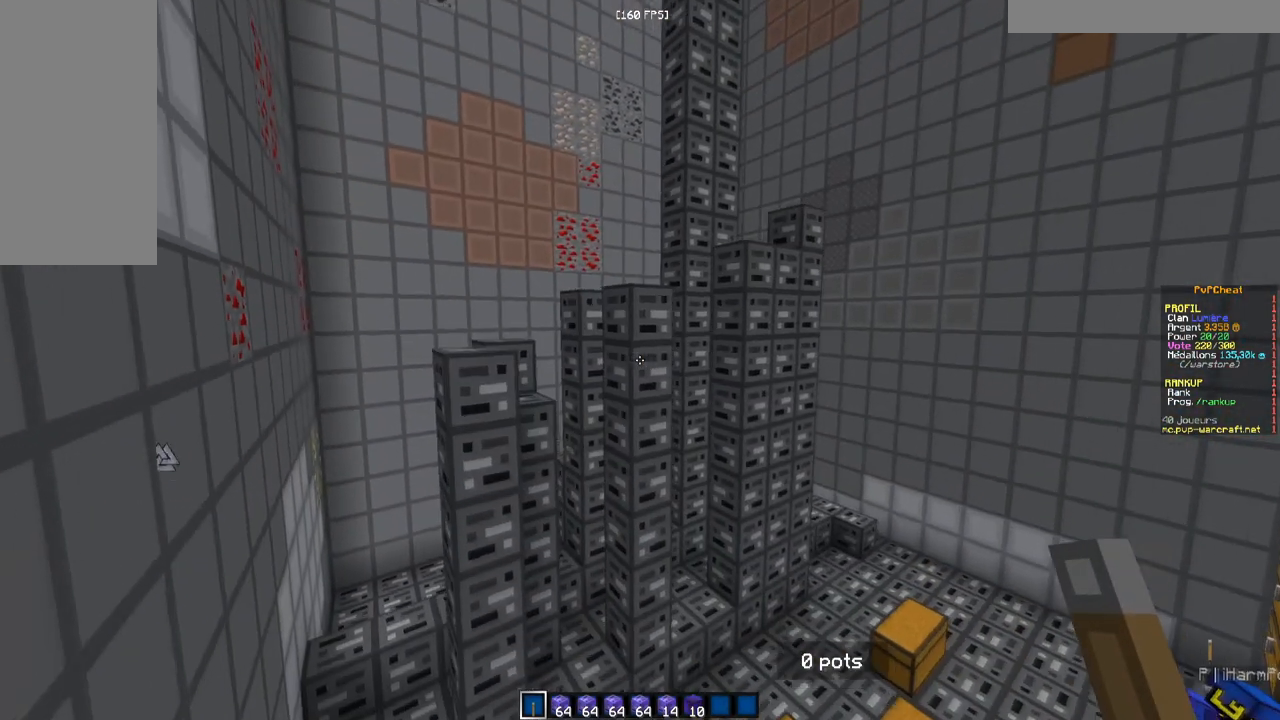
{"keys": [], "mouse": [], "events": []}
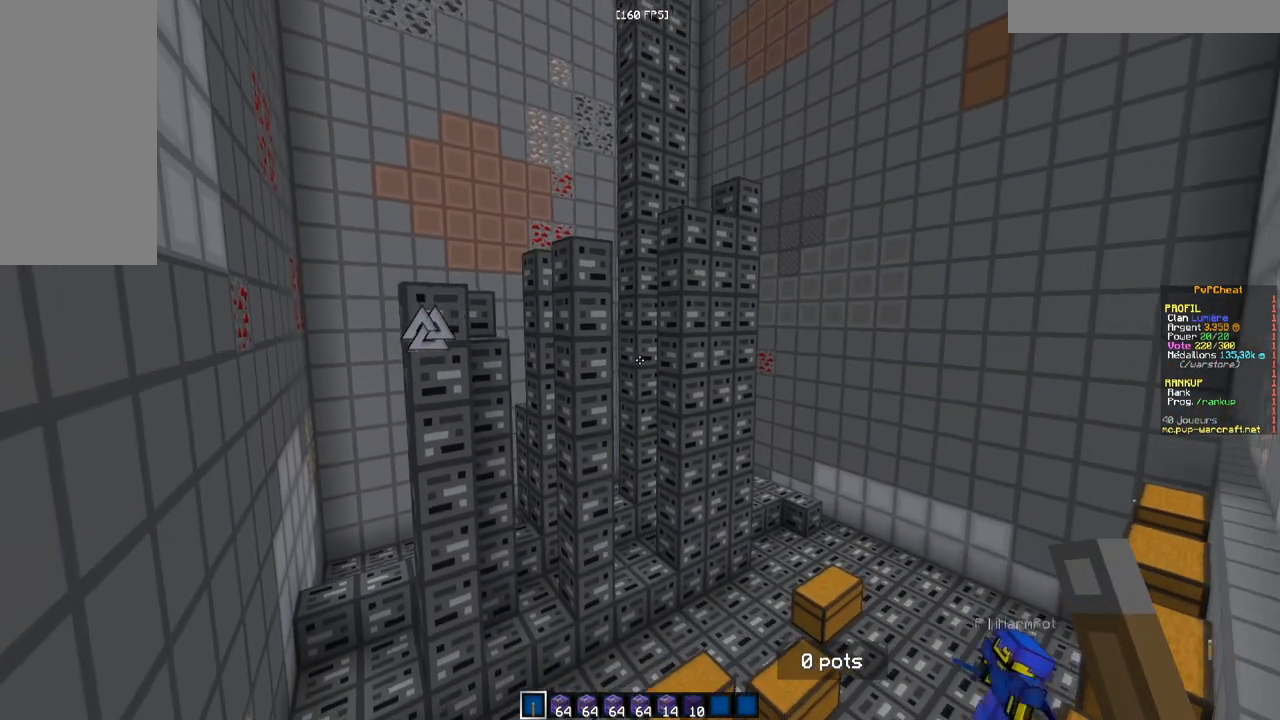
{"keys": [], "mouse": [], "events": []}
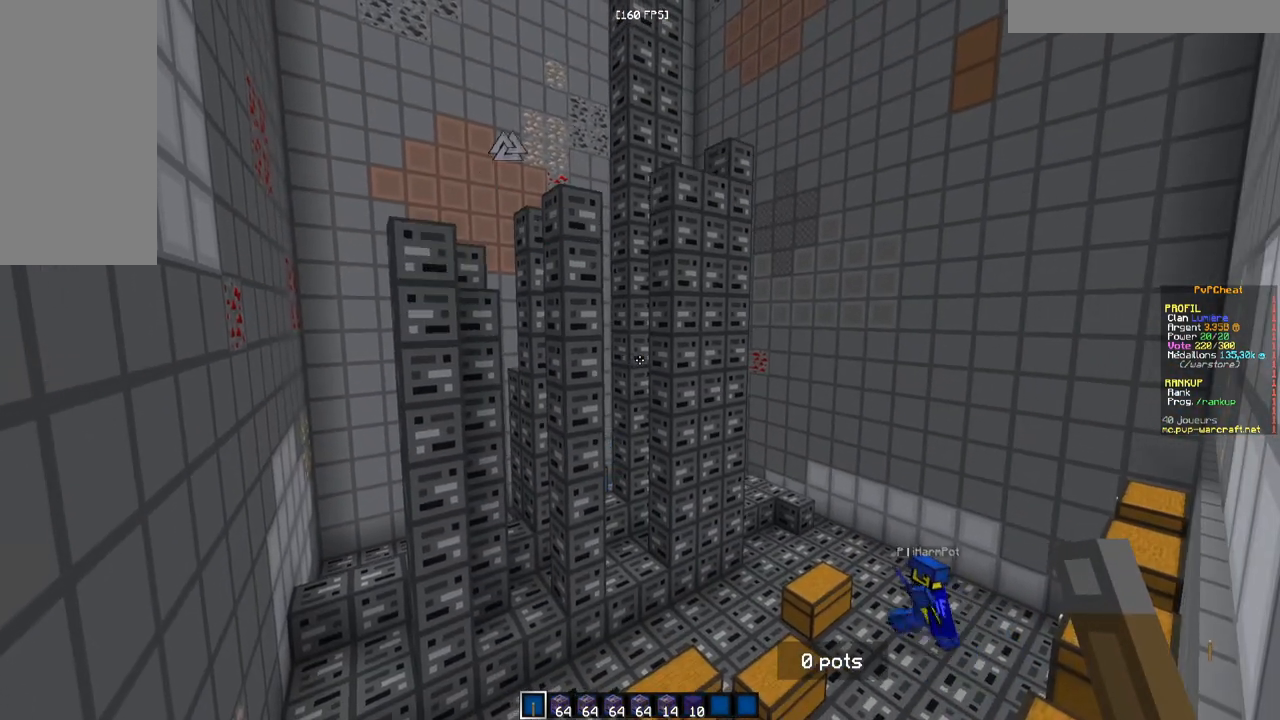
{"keys": [], "mouse": [], "events": []}
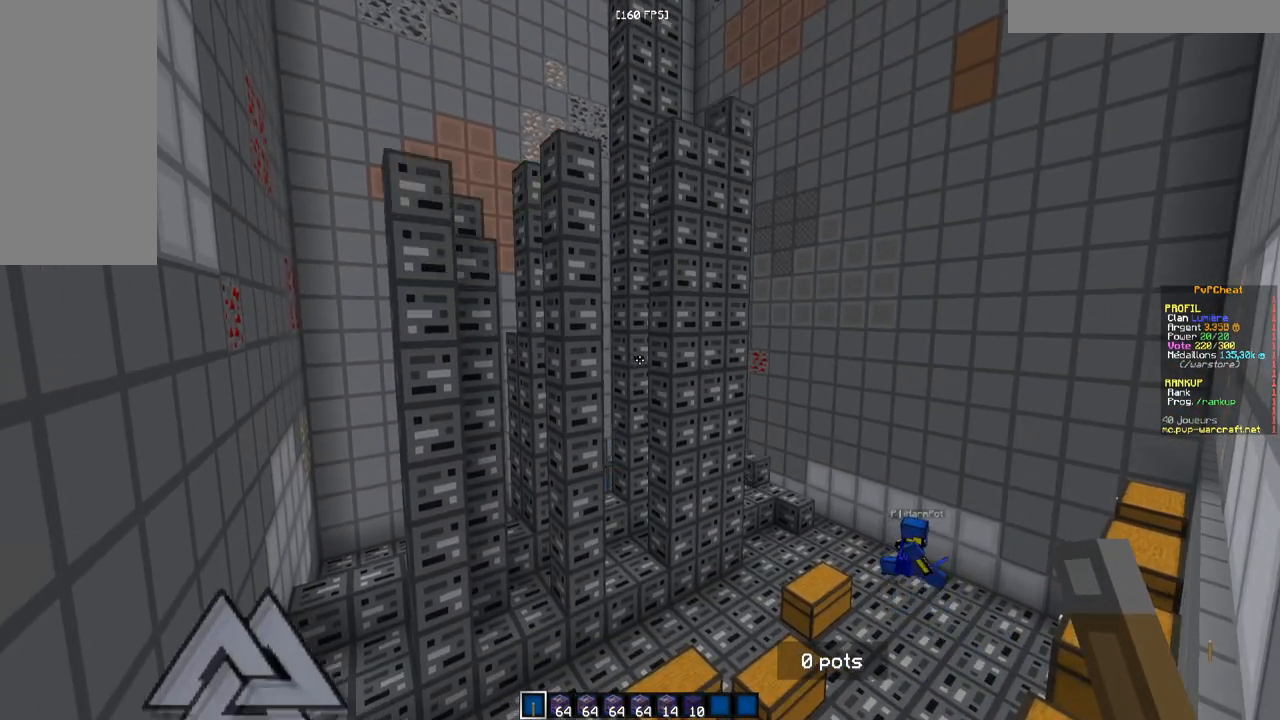
{"keys": [], "mouse": [], "events": []}
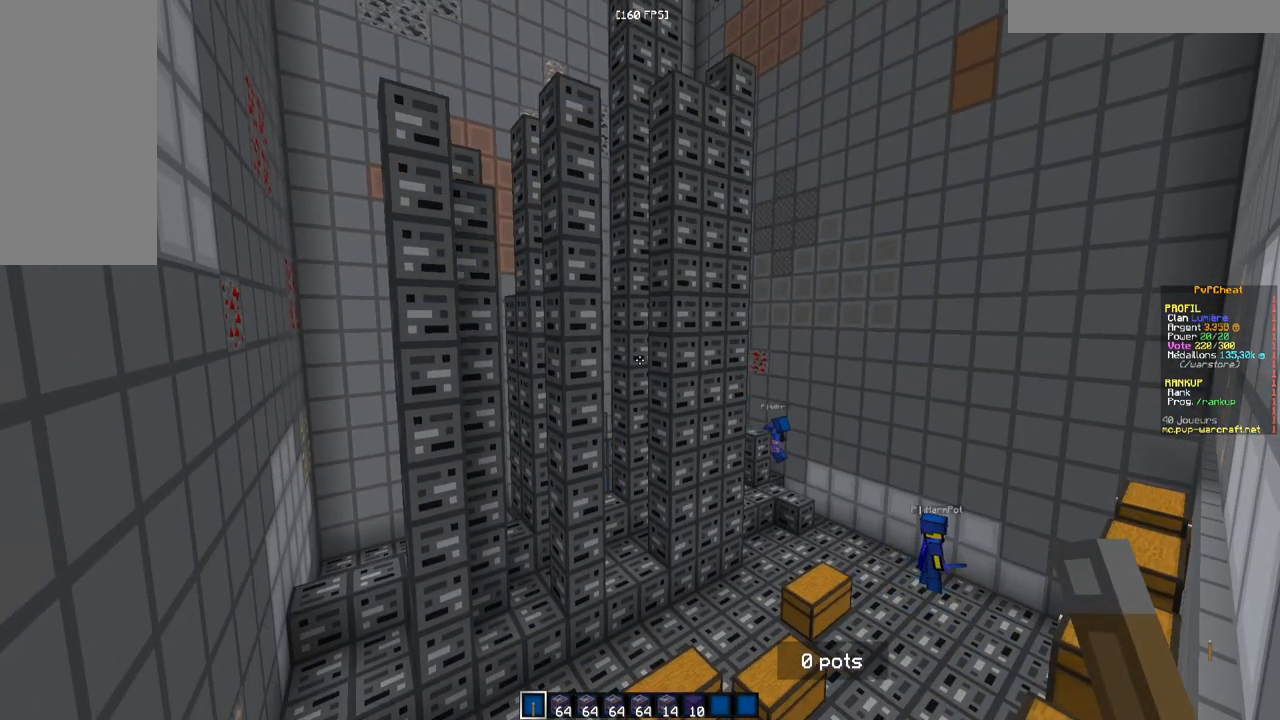
{"keys": [], "mouse": [], "events": []}
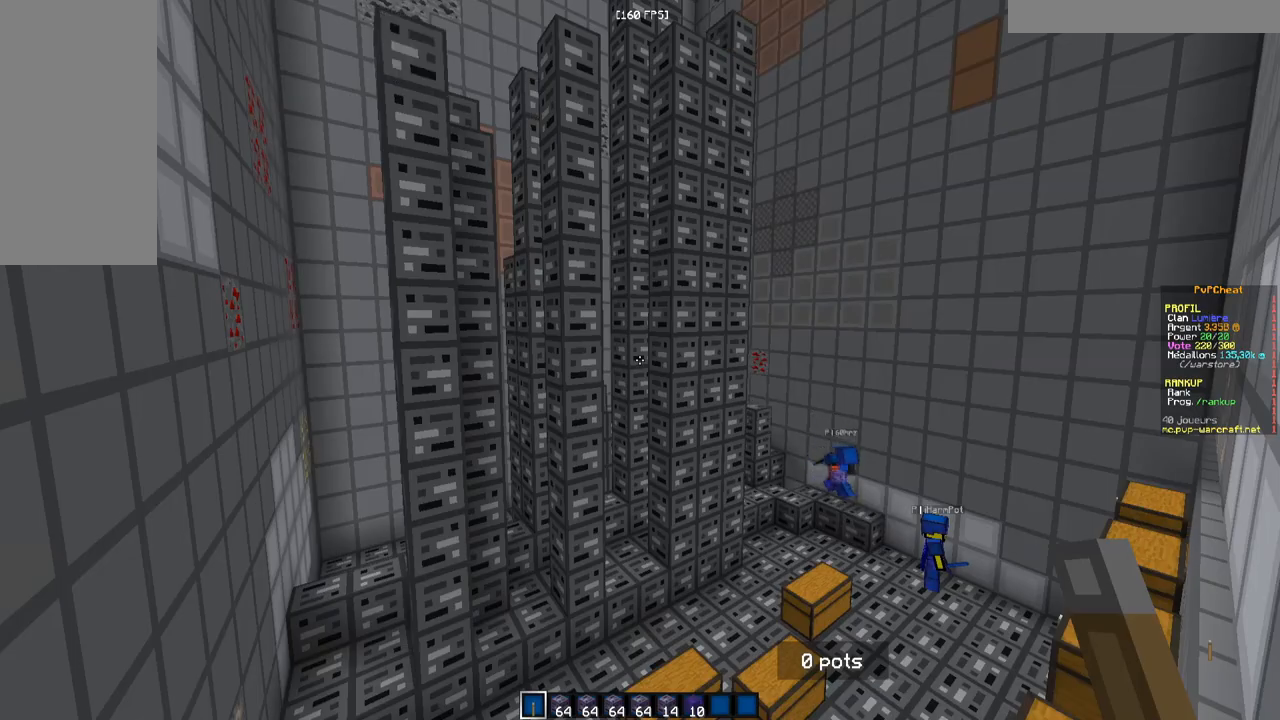
{"keys": [], "mouse": [], "events": []}
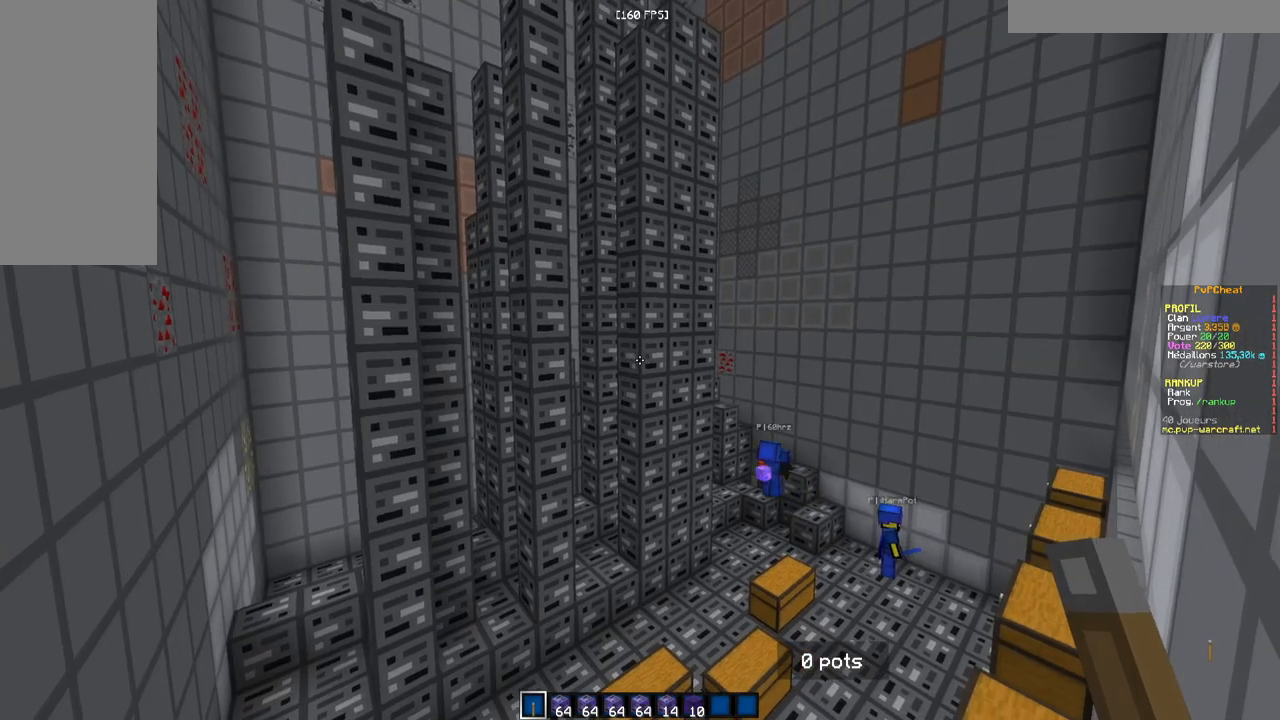
{"keys": [], "mouse": [], "events": [[101, "q", "down"], [334, "q", "up"]]}
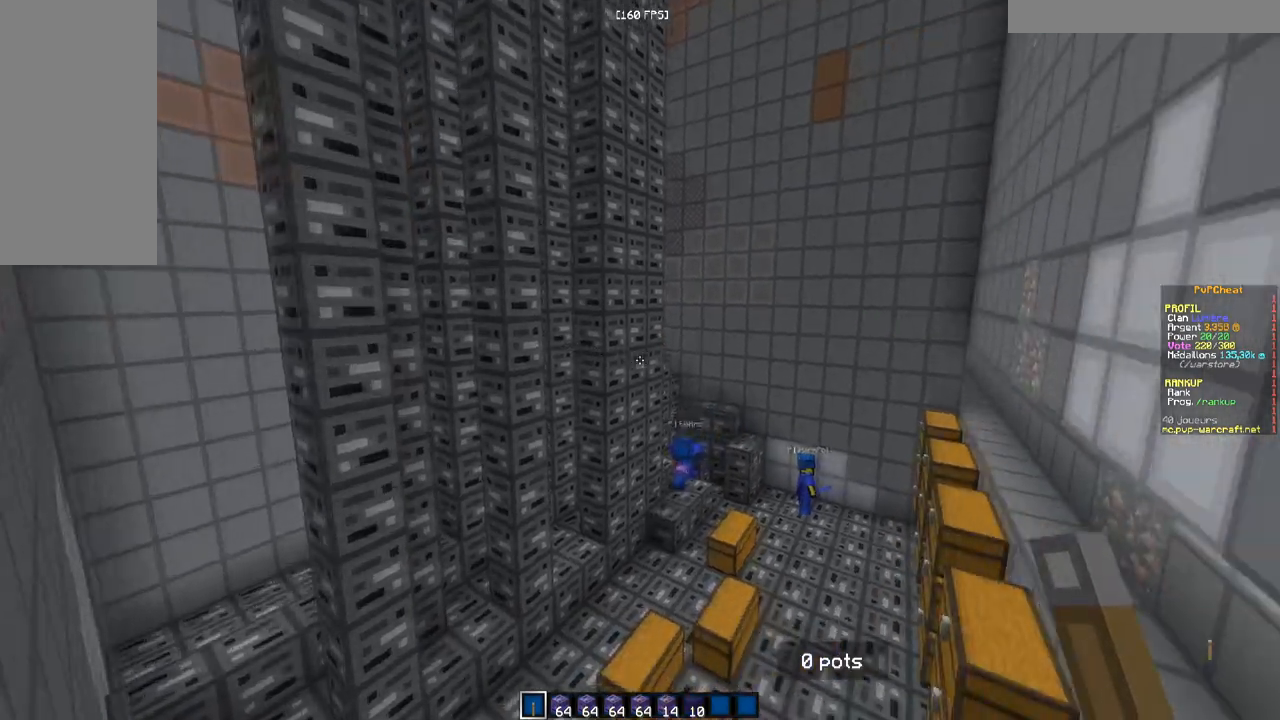
{"keys": ["z"], "mouse": [], "events": [[500, "z", "down"]]}
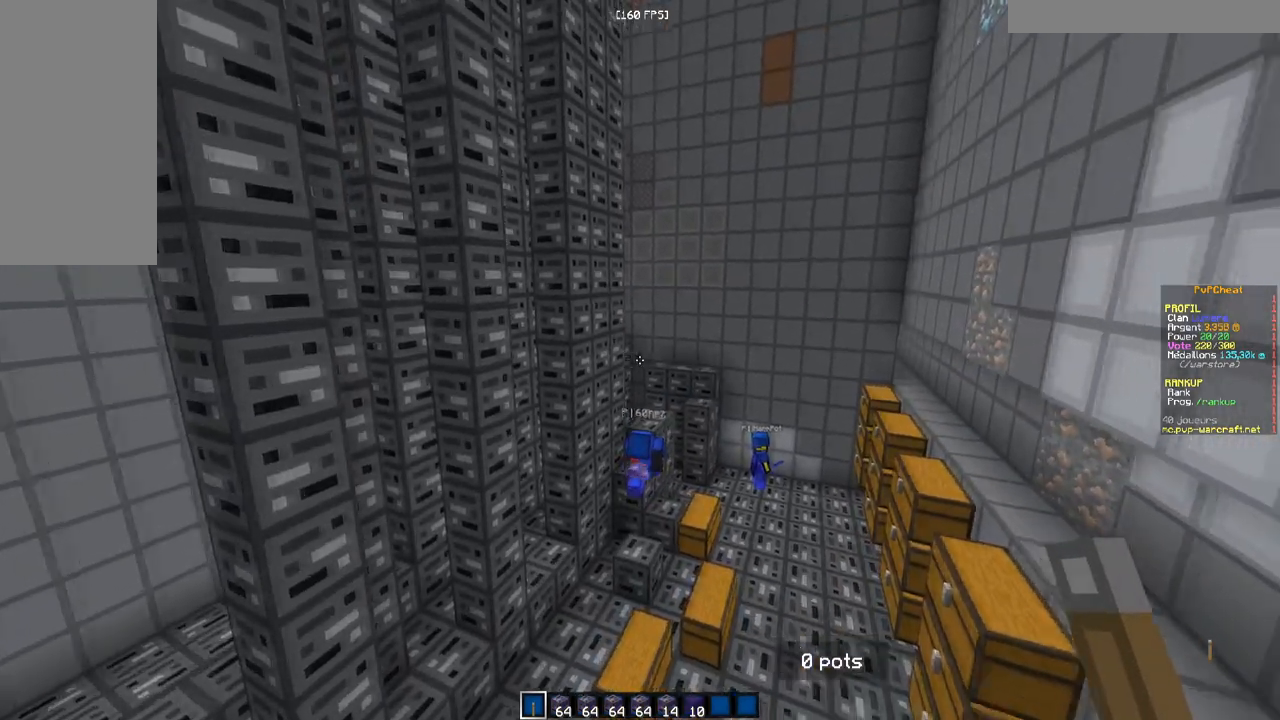
{"keys": ["d"], "mouse": [], "events": [[384, "d", "down"], [451, "z", "up"]]}
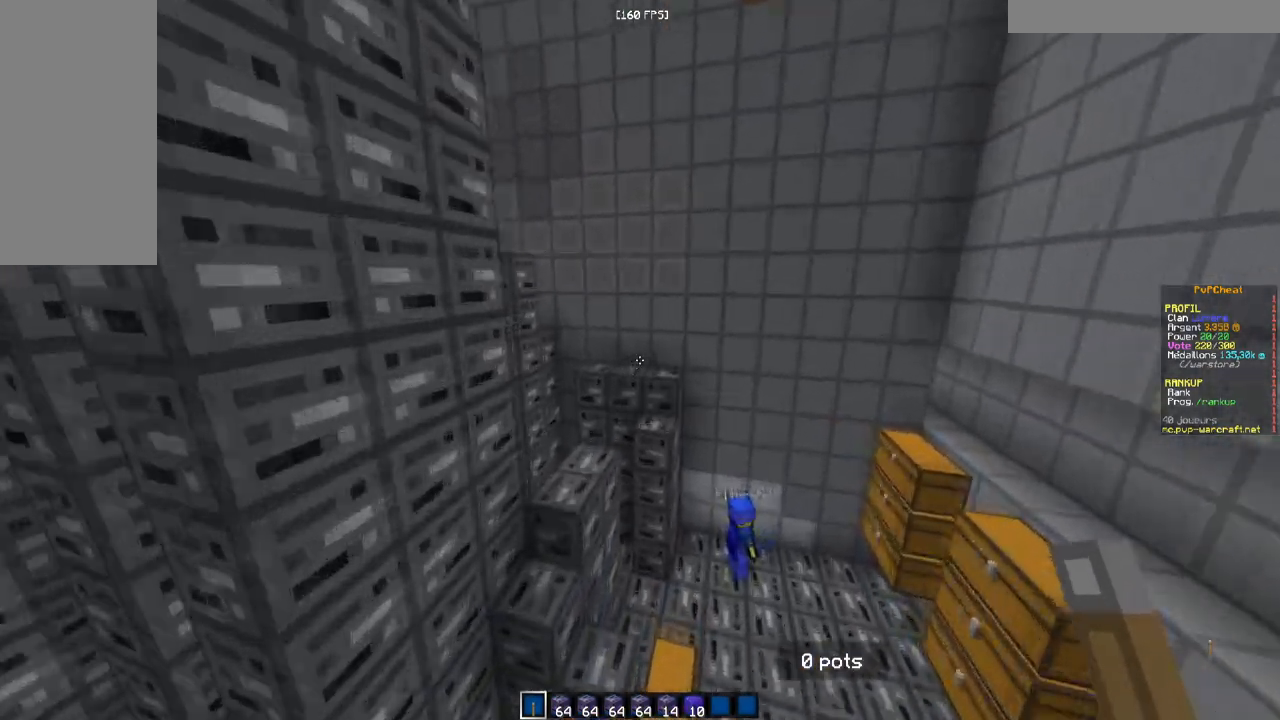
{"keys": [], "mouse": [], "events": [[50, "d", "up"]]}
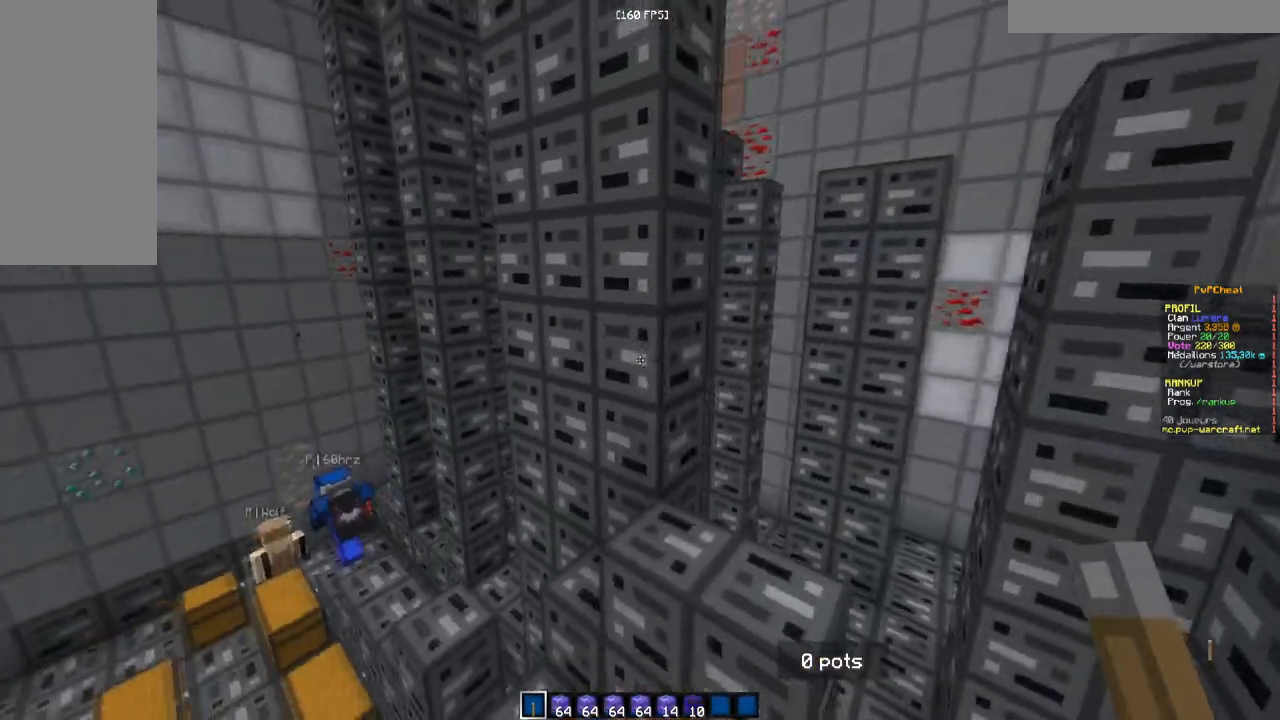
{"keys": ["q", "z"], "mouse": [], "events": [[34, "q", "down"], [34, "z", "down"]]}